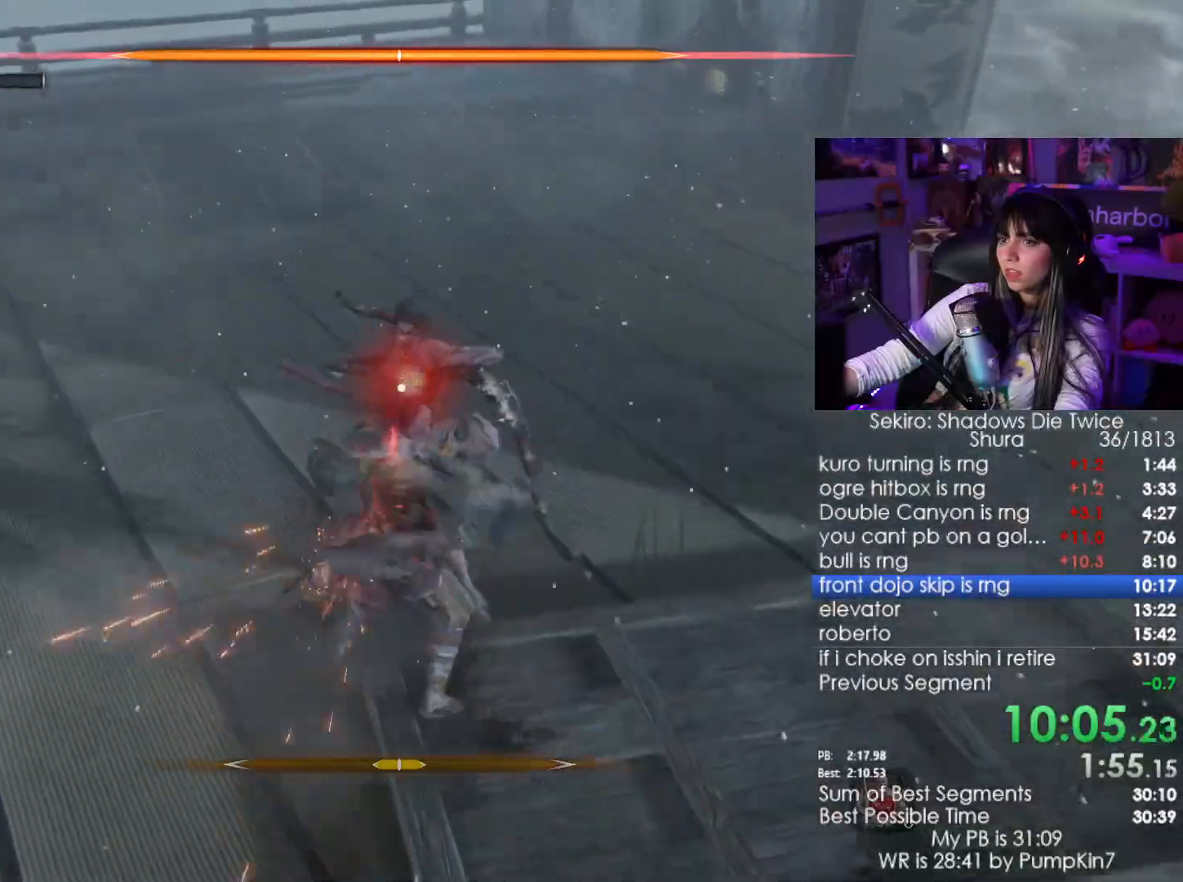
Gameplay with keyboard and mouse; each line is a JSON object with the keys and mouse buttons held at the frame after it. "events" lists presses ("down") and releases ("up") of "1", "2", "3", "4", "5", "a", "alt", "c", "caps_lock", "ctrl", "d", "e", "f", "g", "q", "r", "s", "shift", "space", "t", "tab", "v", "w", "x", "z", "mouse_left", "mouse_wheel" and "mouse_right" between this image and that frame as [ms after this image, input, new state], when the widget could be followed in between. "mouse_left", "mouse_wheel", "mouse_right" = the "left", "wheel", "right" buttons of the "mouse" list. No other keys are recorded. "wheel" means that the mouse wheel is clicked or scrolled. Not read: mouse_move.
{"keys": ["w"], "mouse": [], "events": [[100, "mouse_left", "down"], [183, "mouse_left", "up"], [283, "mouse_left", "down"], [366, "mouse_left", "up"]]}
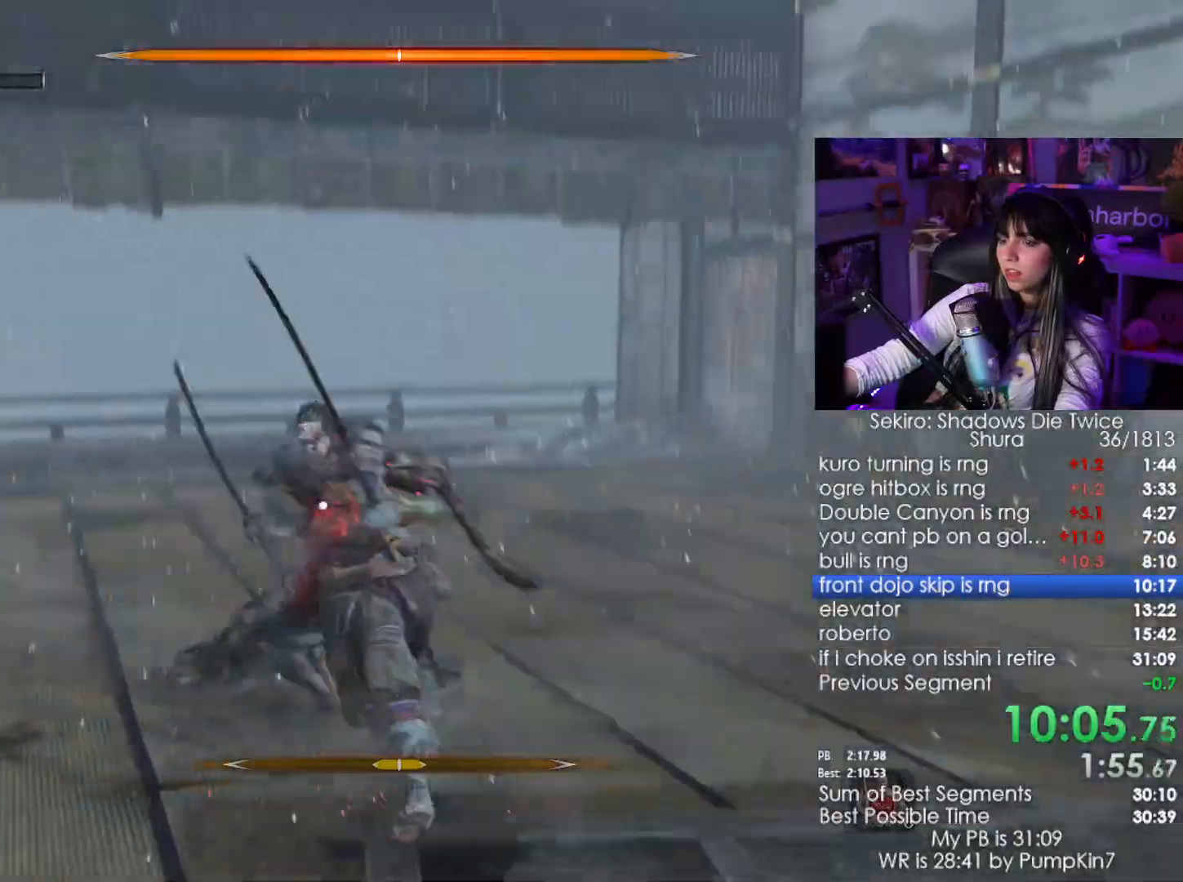
{"keys": [], "mouse": ["left"], "events": [[16, "mouse_left", "down"], [16, "w", "up"], [100, "mouse_left", "up"], [200, "mouse_left", "down"], [250, "mouse_left", "up"], [483, "mouse_left", "down"]]}
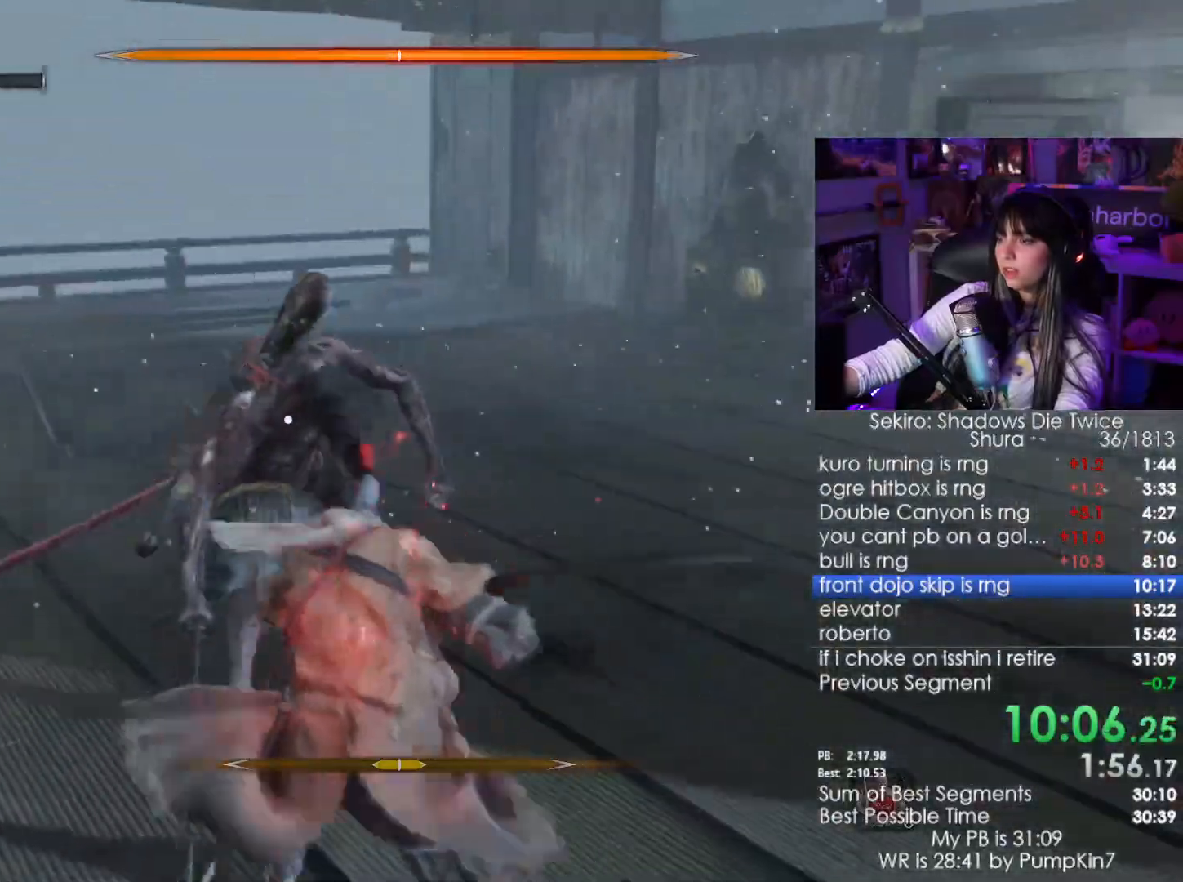
{"keys": [], "mouse": []}
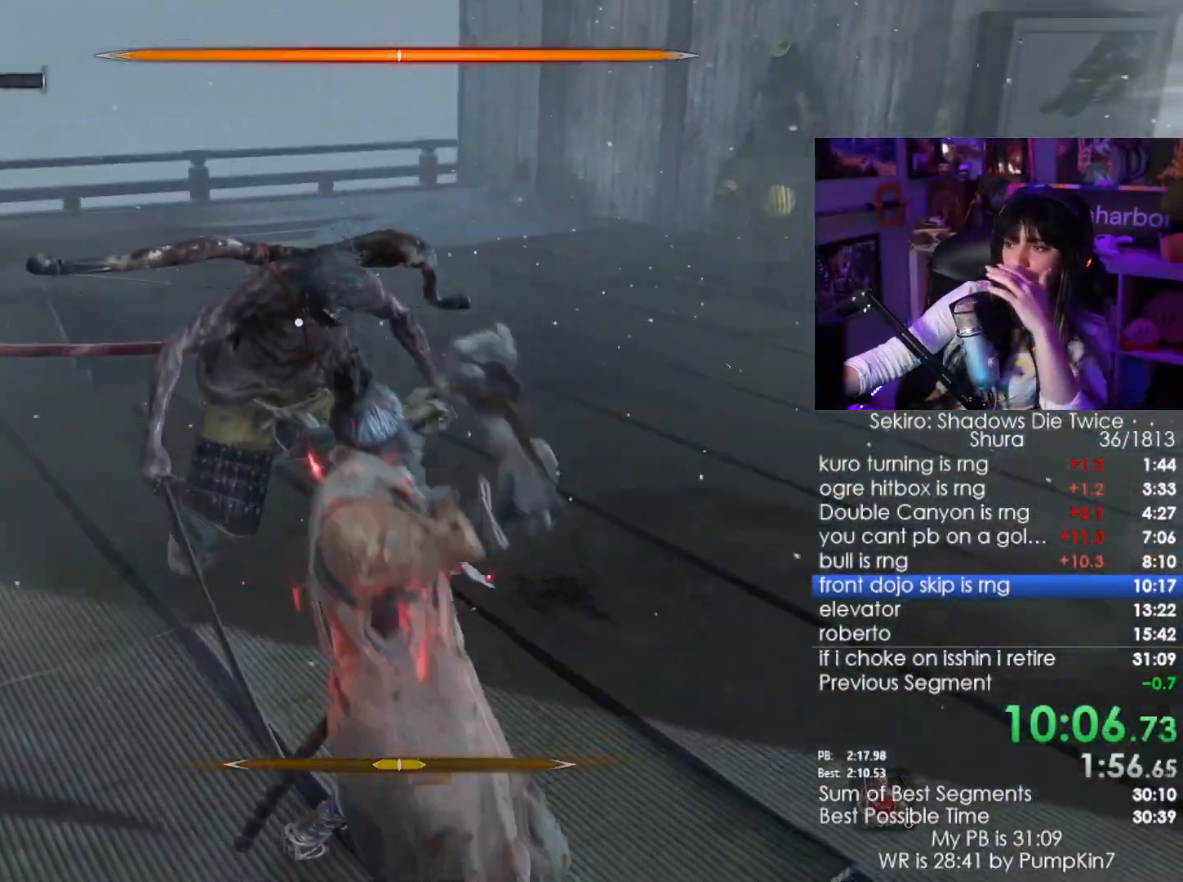
{"keys": [], "mouse": [], "events": [[83, "mouse_left", "down"], [133, "mouse_left", "up"], [283, "mouse_left", "down"], [333, "mouse_left", "up"], [416, "mouse_left", "down"], [466, "mouse_left", "up"]]}